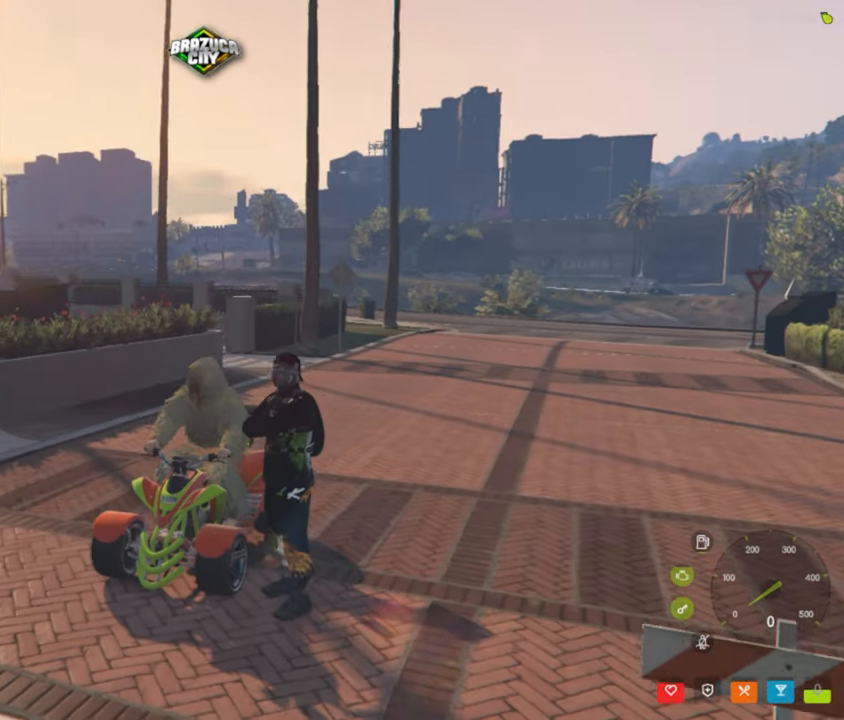
Gameplay with keyboard and mouse; each line is a JSON object with the keys and mouse buttons held at the frame after it. "events" lists presses ("down") and releases ("up") of "1", "2", "3", "4", "5", "a", "alt", "c", "caps_lock", "ctrl", "d", "e", "f", "g", "q", "r", "s", "shift", "space", "t", "tab", "v", "w", "x", "z", "mouse_left", "mouse_wheel" and "mouse_right" between this image and that frame as [ms after this image, input, new state], when the widget could be followed in between. "mouse_left", "mouse_wheel", "mouse_right" = the "left", "wheel", "right" buttons of the "mouse" list. No other keys are recorded. "wheel" means that the mouse wheel is clicked or scrolled. "mouse_move" is the direction in which the mouse moves at that frame (one of eight, or "still"), when it could be read.
{"keys": [], "mouse": [], "mouse_move": "still", "events": []}
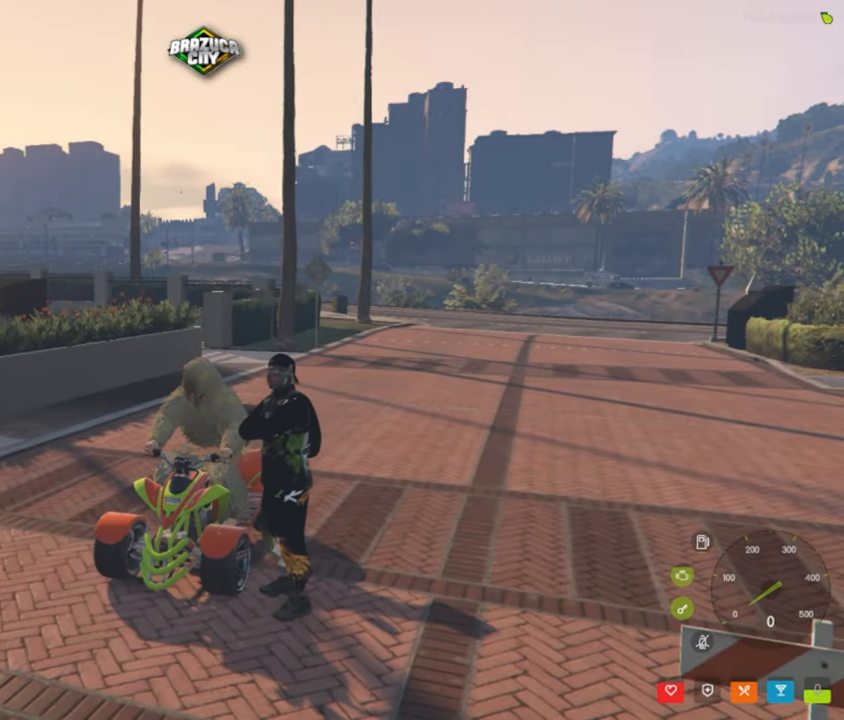
{"keys": [], "mouse": [], "mouse_move": "still", "events": [[216, "a", "down"], [350, "a", "up"]]}
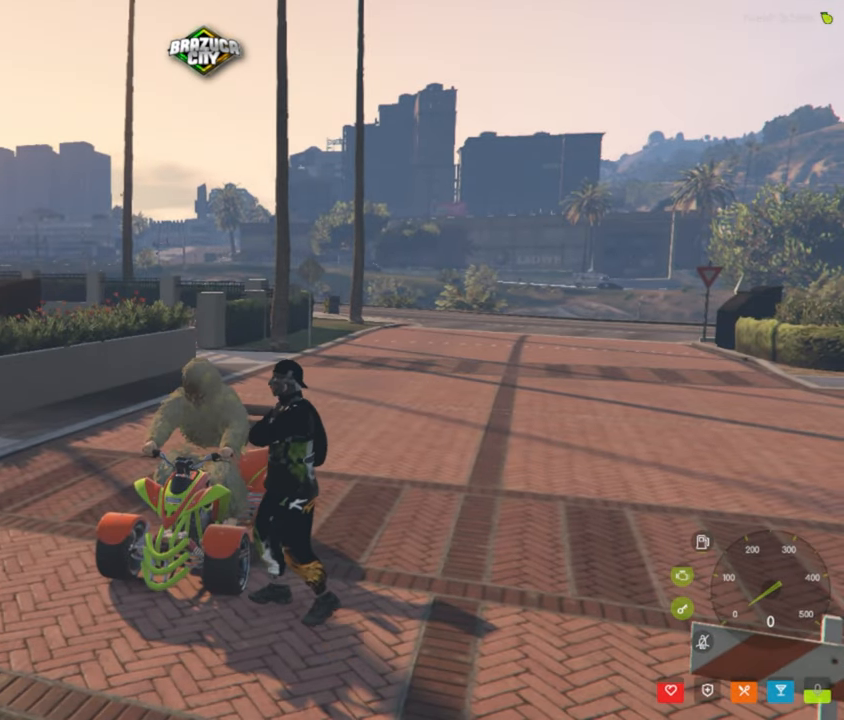
{"keys": ["a"], "mouse": [], "mouse_move": "still", "events": [[183, "d", "down"], [466, "a", "down"], [466, "d", "up"]]}
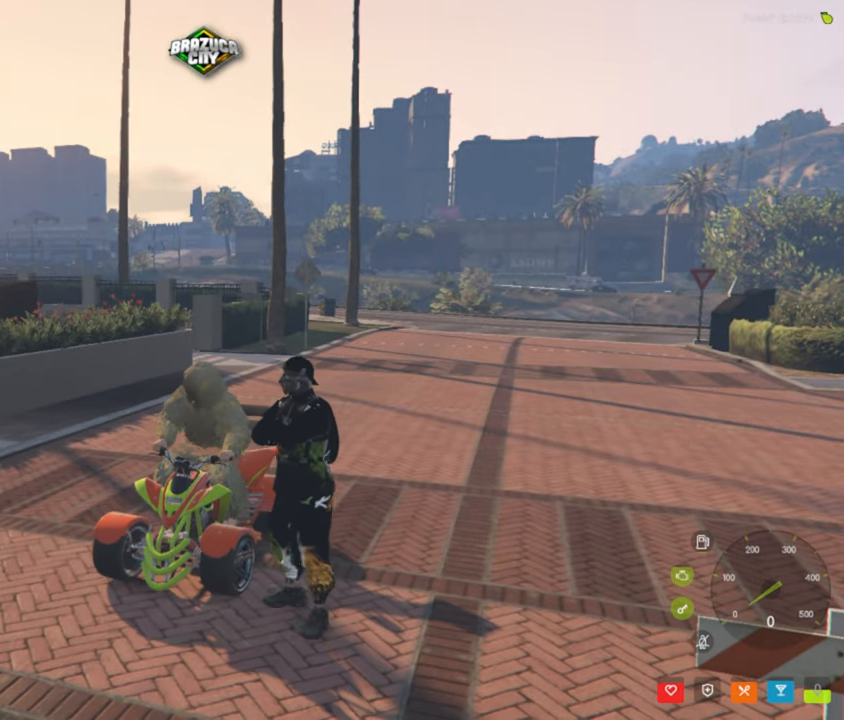
{"keys": ["d"], "mouse": [], "mouse_move": "still", "events": [[433, "d", "down"], [483, "a", "up"]]}
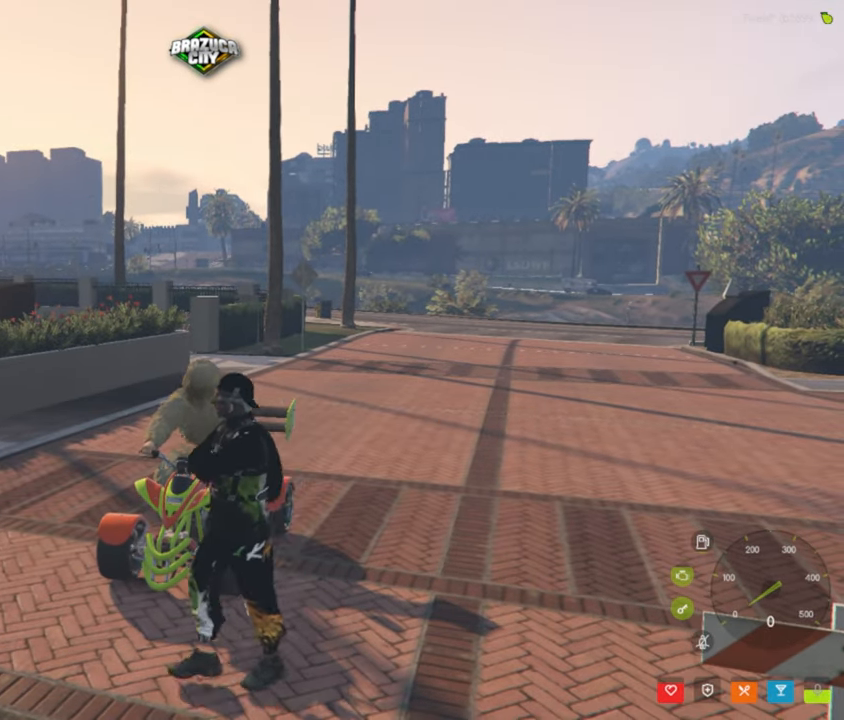
{"keys": ["d"], "mouse": [], "mouse_move": "still", "events": []}
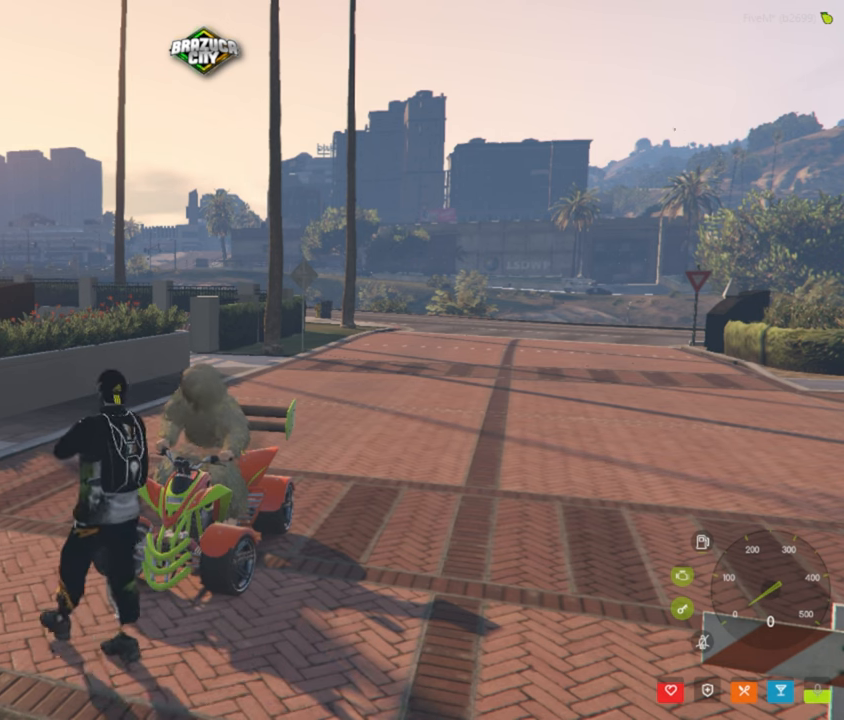
{"keys": ["d", "z"], "mouse": [], "mouse_move": "still", "events": [[417, "z", "down"]]}
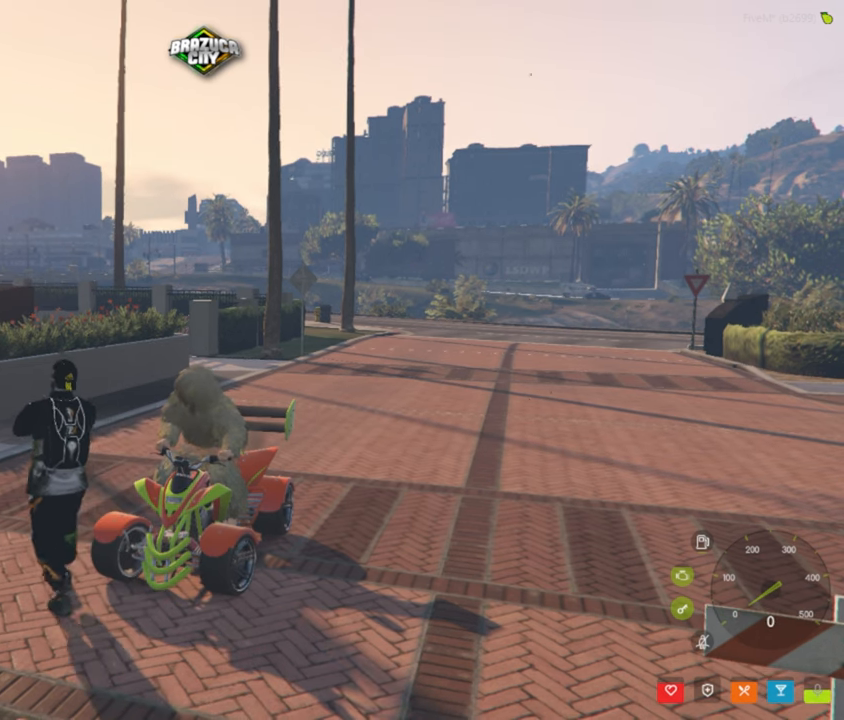
{"keys": ["d"], "mouse": [], "mouse_move": "still", "events": [[67, "z", "up"]]}
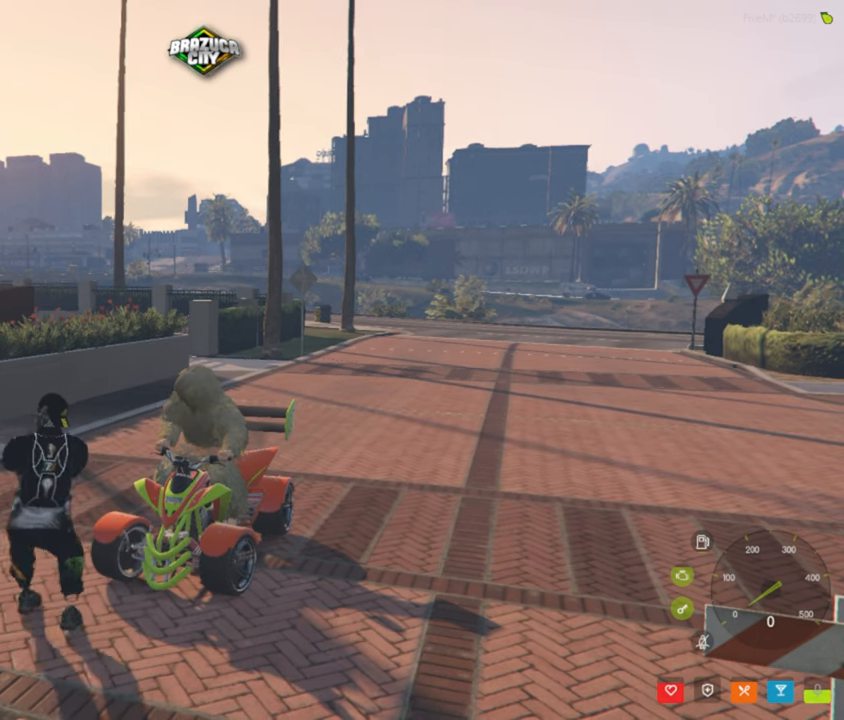
{"keys": [], "mouse": [], "mouse_move": "still", "events": [[500, "d", "up"]]}
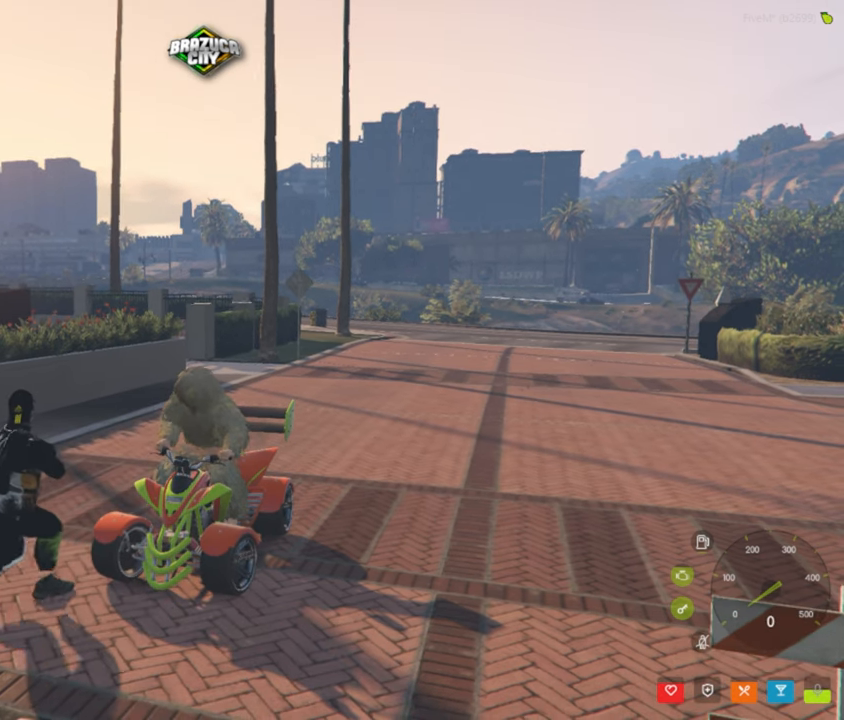
{"keys": [], "mouse": [], "mouse_move": "still", "events": []}
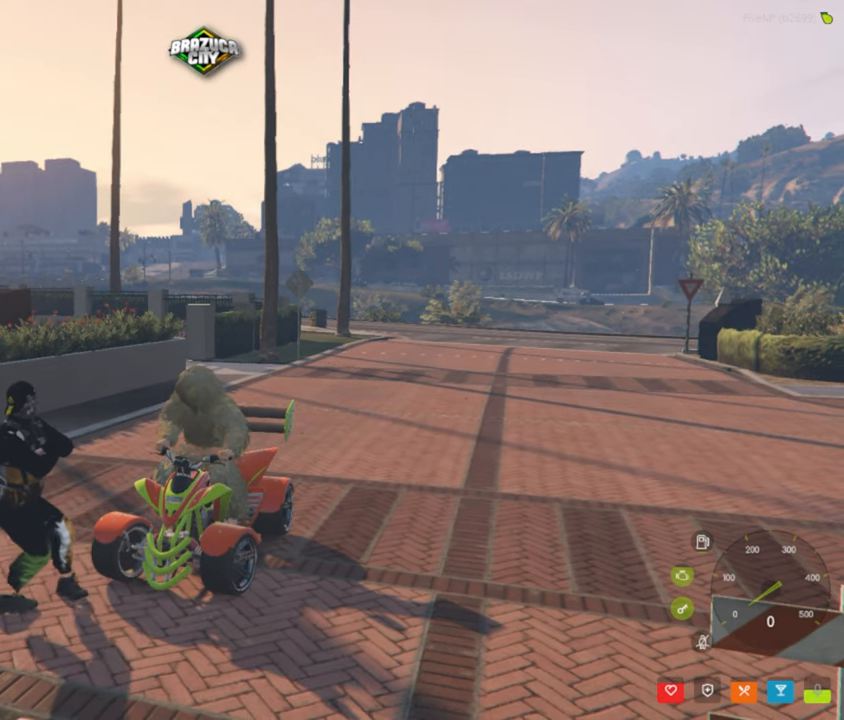
{"keys": [], "mouse": [], "mouse_move": "still", "events": []}
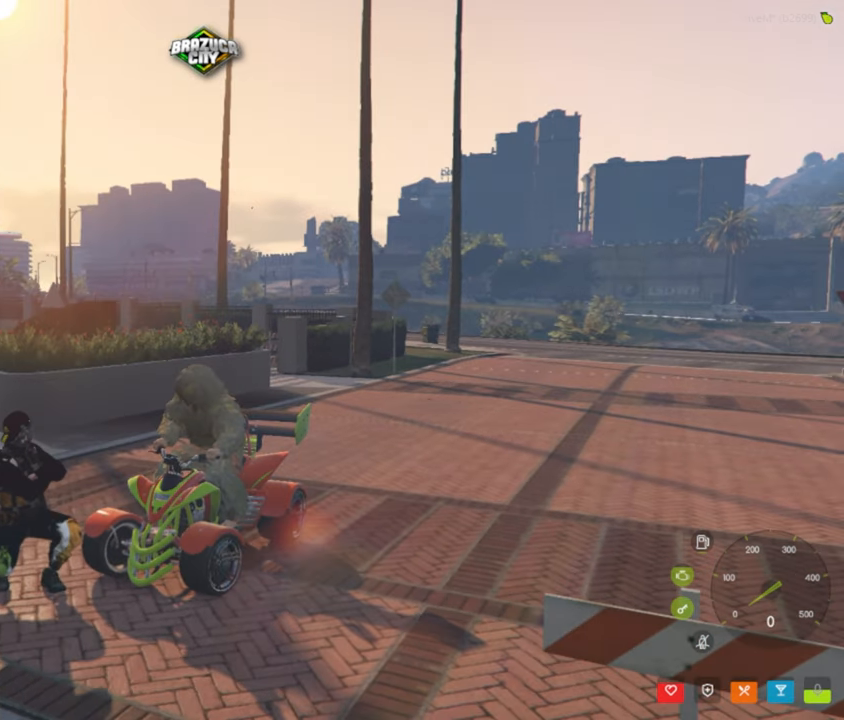
{"keys": [], "mouse": [], "mouse_move": "still", "events": []}
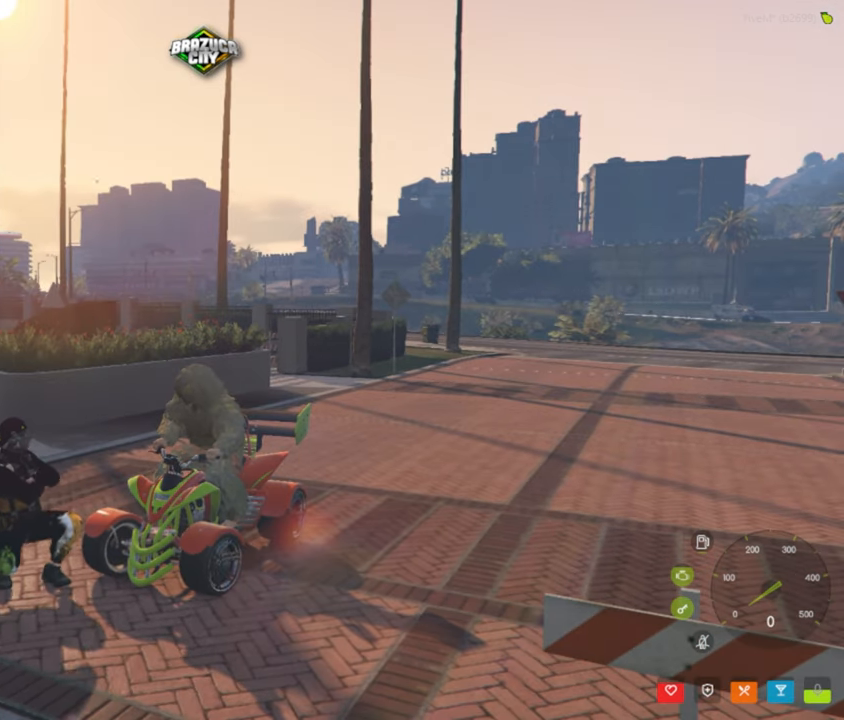
{"keys": [], "mouse": [], "mouse_move": "still", "events": []}
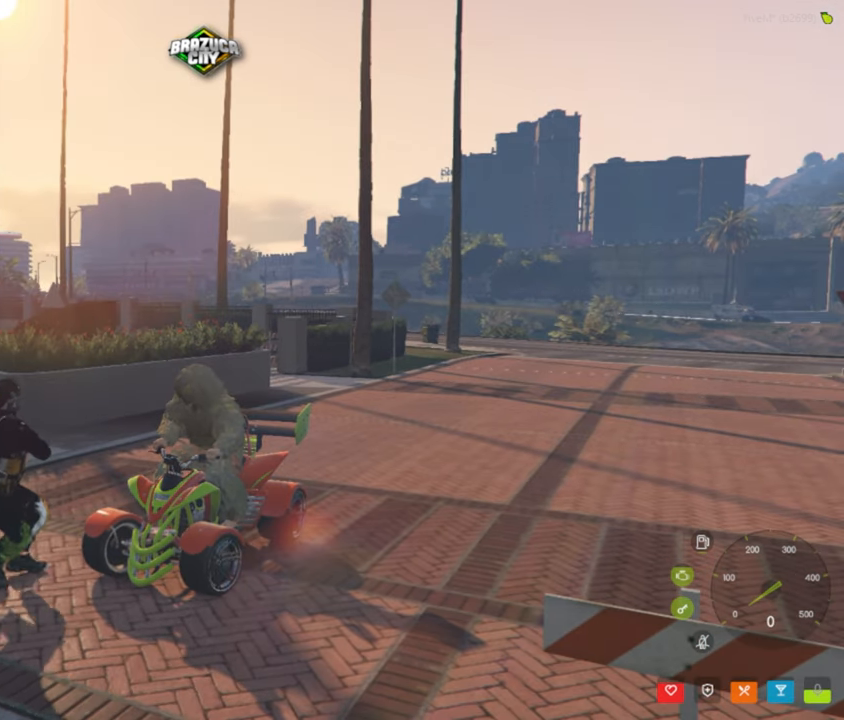
{"keys": [], "mouse": [], "mouse_move": "still", "events": []}
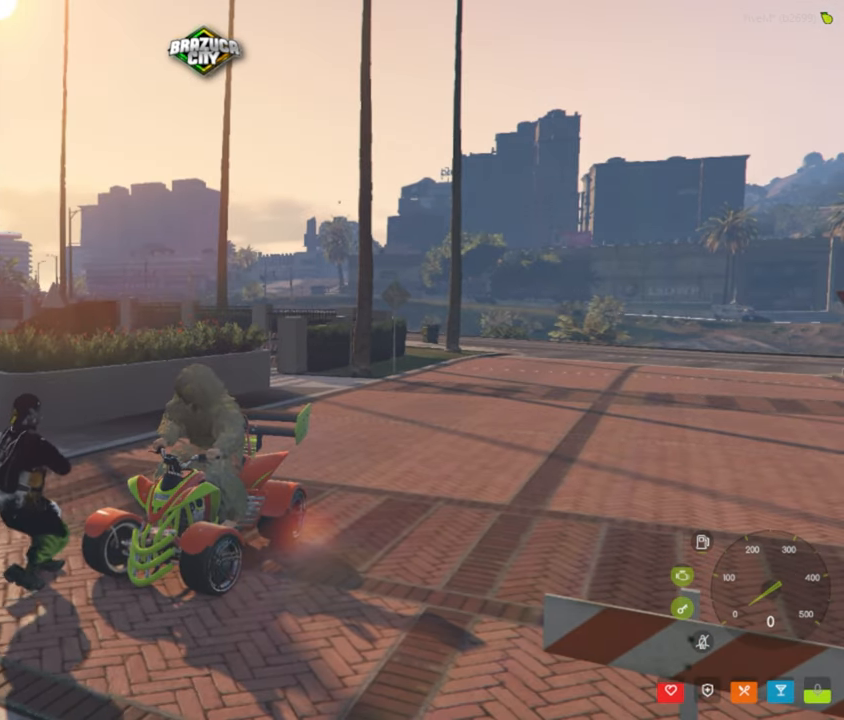
{"keys": [], "mouse": [], "mouse_move": "still", "events": []}
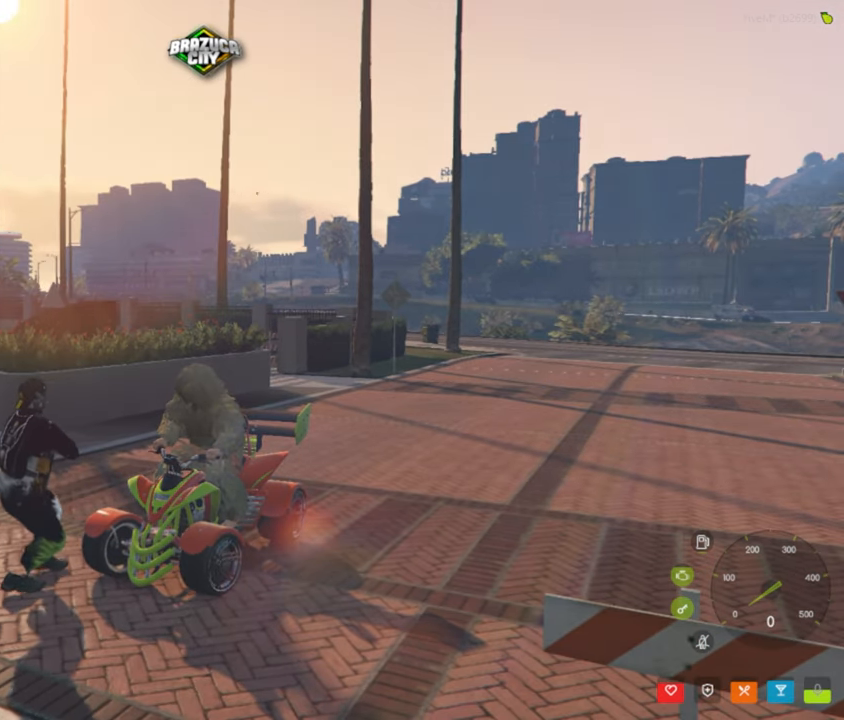
{"keys": [], "mouse": [], "mouse_move": "still", "events": []}
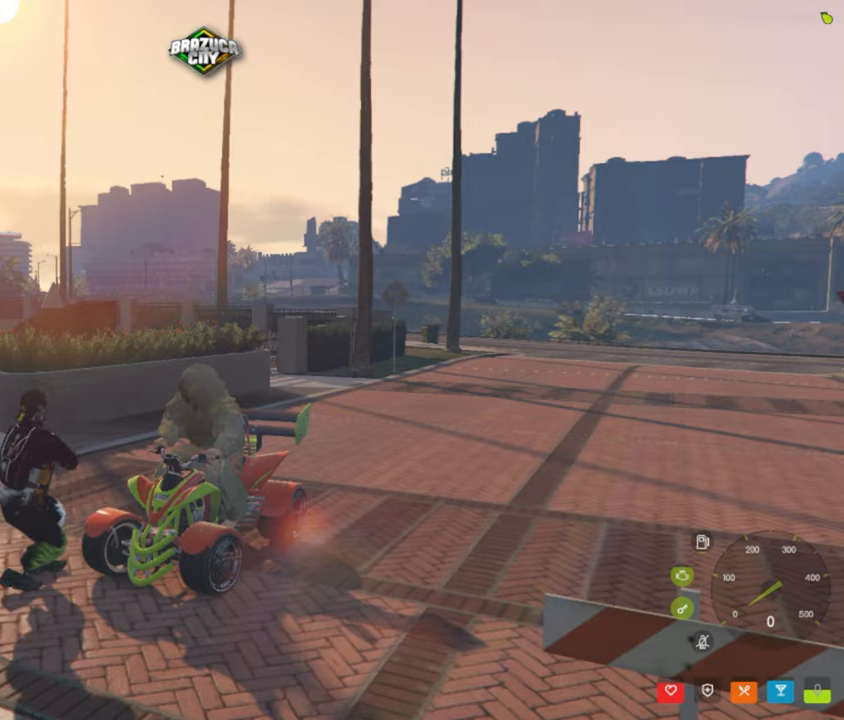
{"keys": [], "mouse": [], "mouse_move": "left", "events": []}
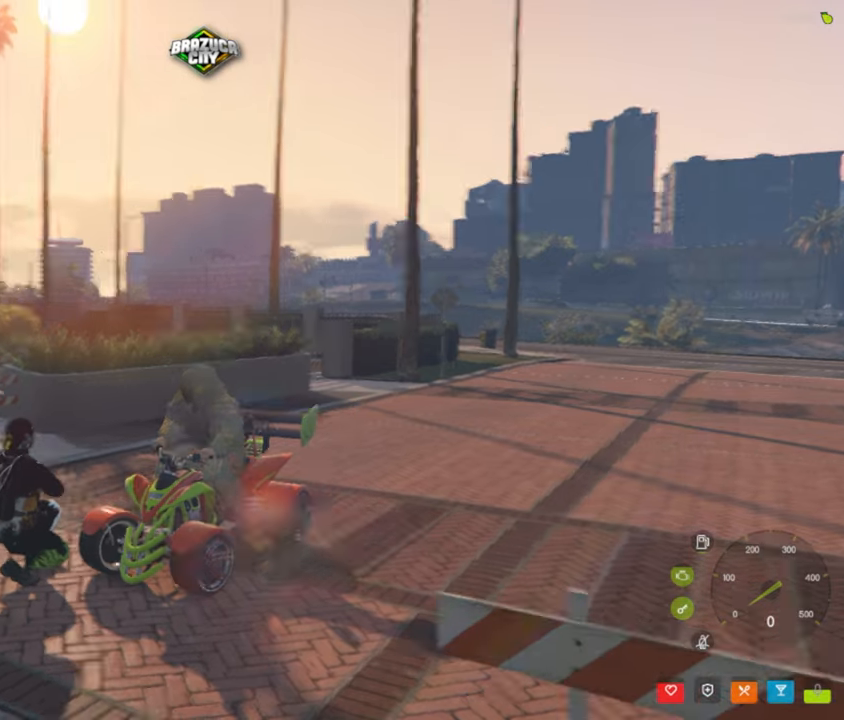
{"keys": [], "mouse": [], "mouse_move": "right", "events": []}
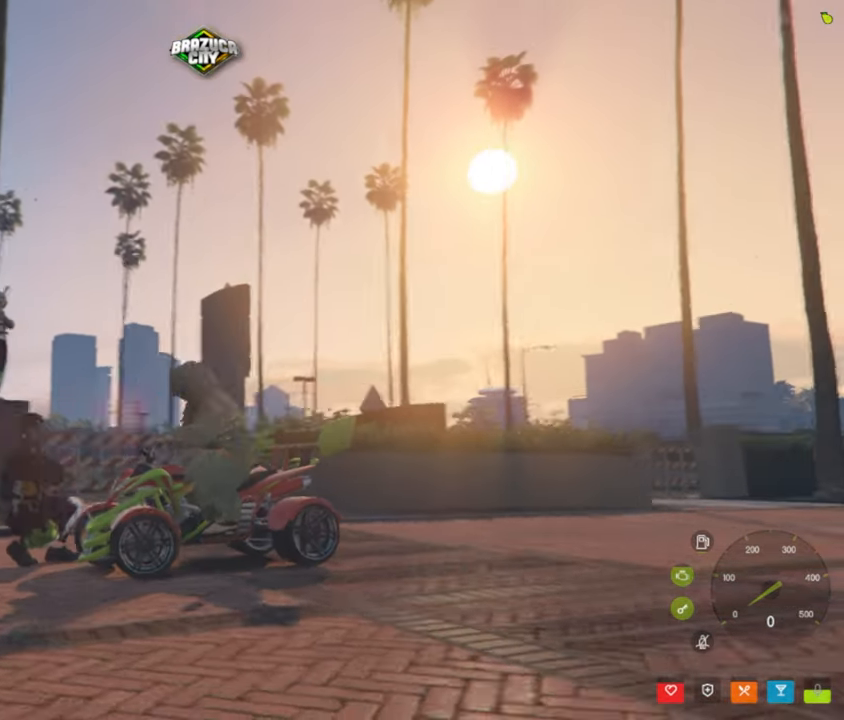
{"keys": [], "mouse": [], "mouse_move": "down-left", "events": []}
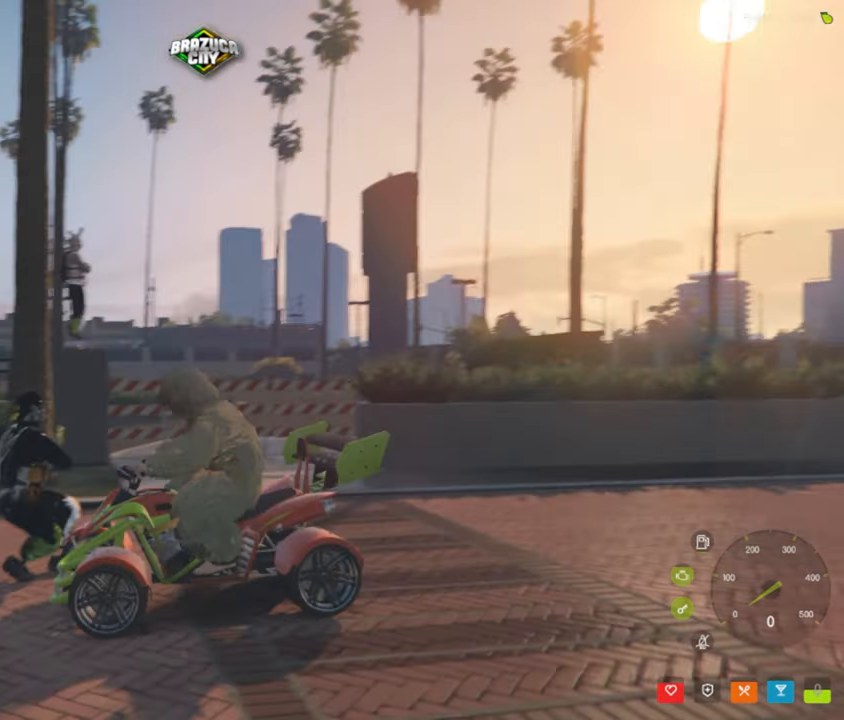
{"keys": [], "mouse": [], "mouse_move": "still", "events": []}
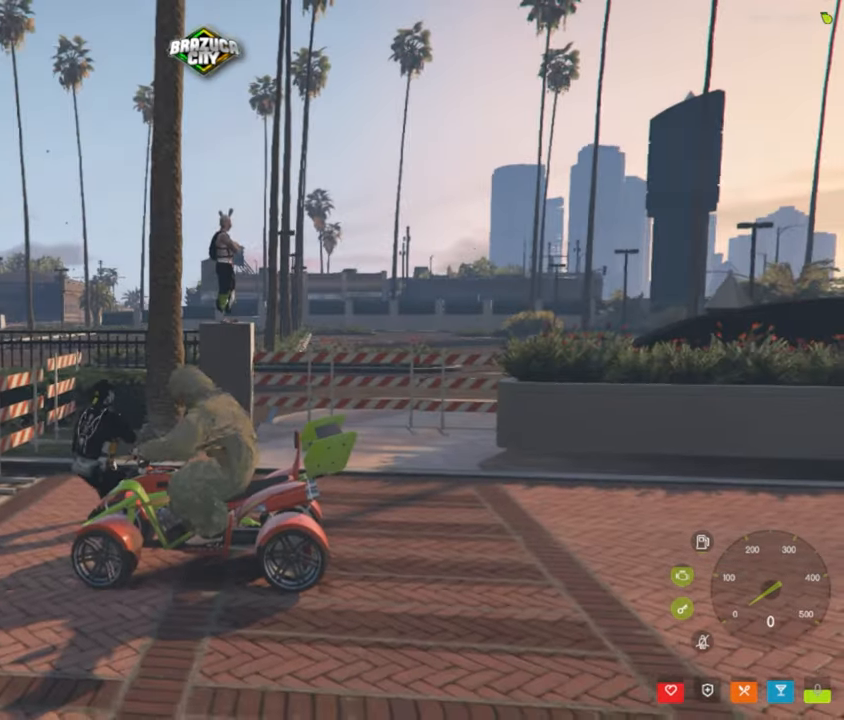
{"keys": [], "mouse": [], "mouse_move": "still", "events": []}
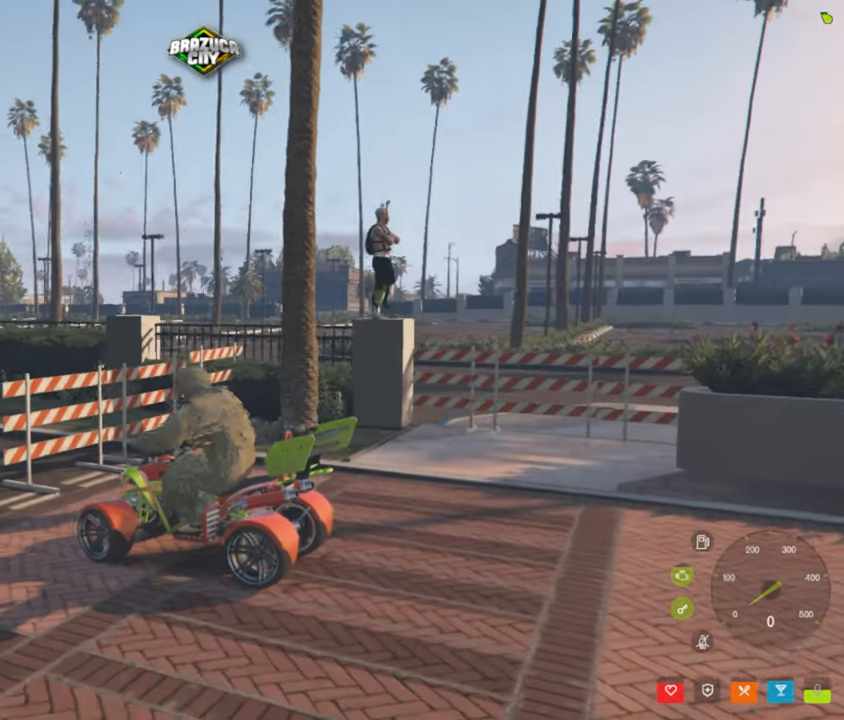
{"keys": [], "mouse": [], "mouse_move": "still", "events": []}
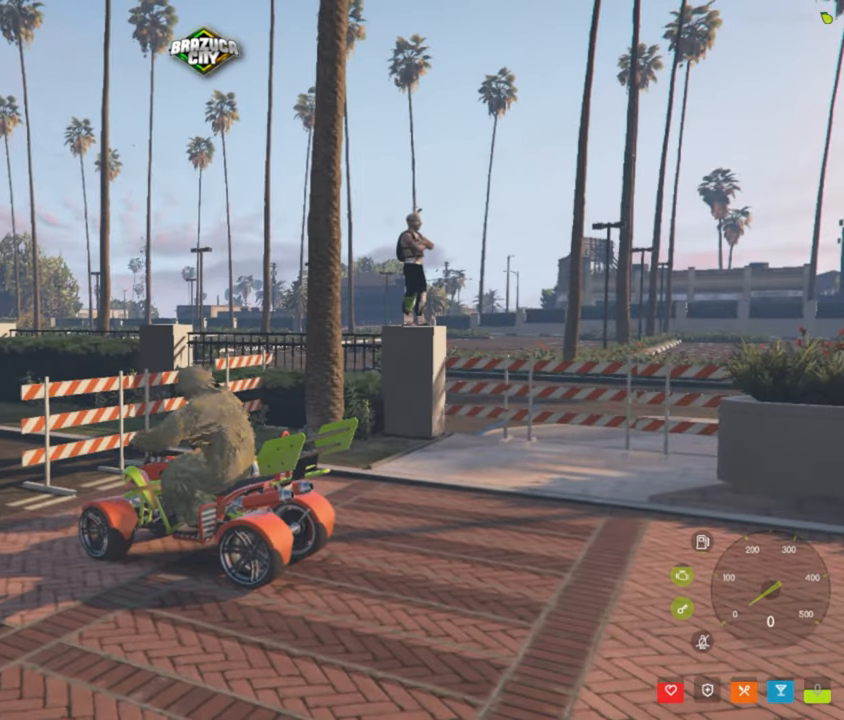
{"keys": [], "mouse": [], "mouse_move": "still", "events": []}
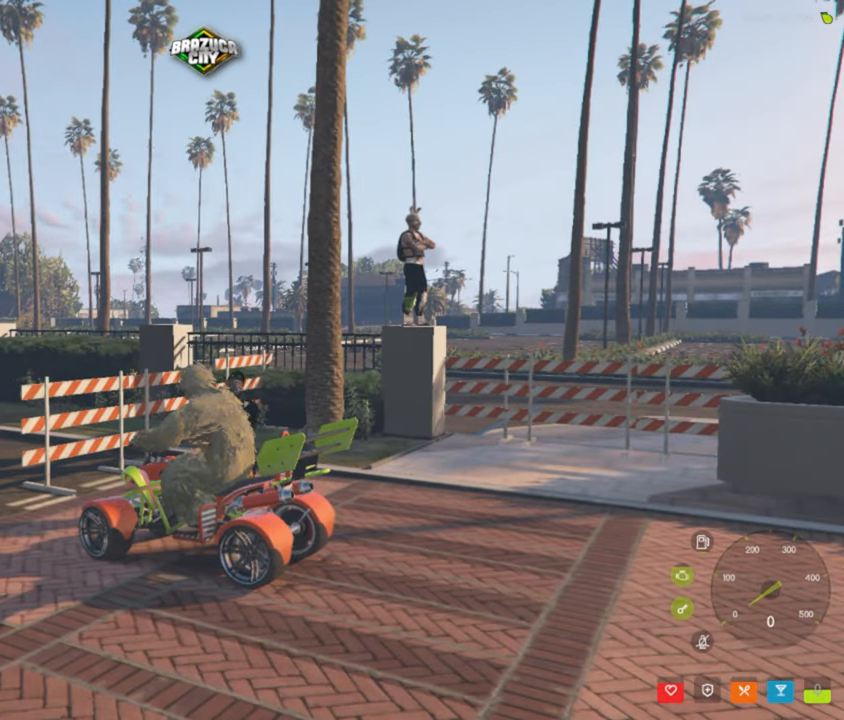
{"keys": [], "mouse": [], "mouse_move": "still", "events": []}
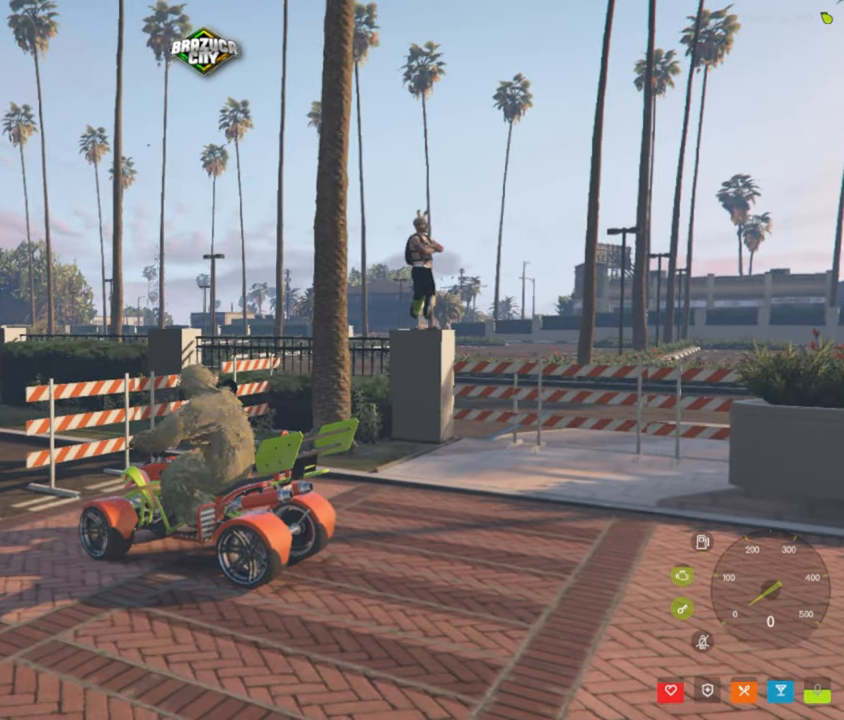
{"keys": [], "mouse": [], "mouse_move": "still", "events": []}
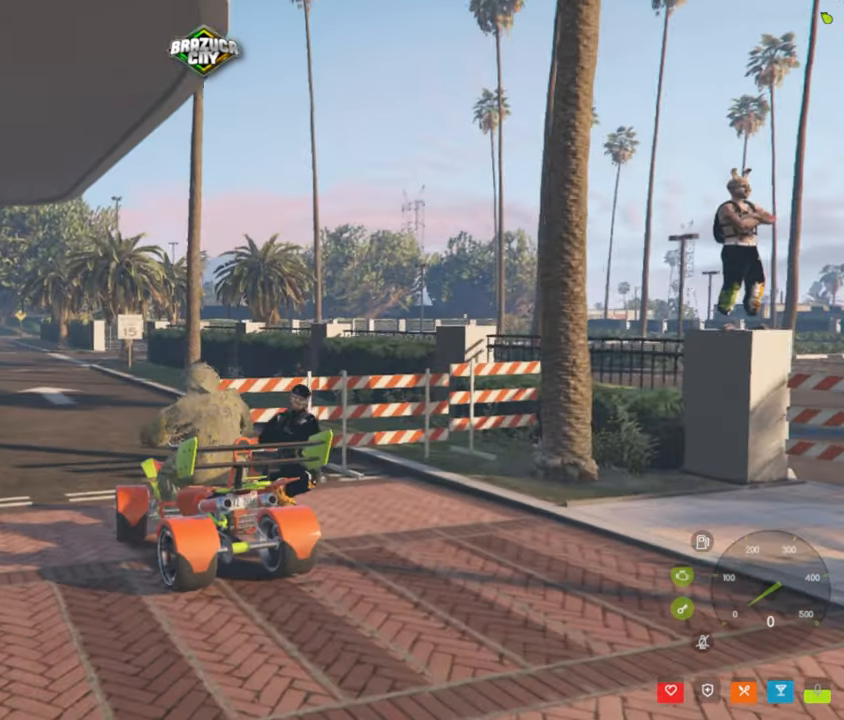
{"keys": [], "mouse": [], "mouse_move": "still", "events": []}
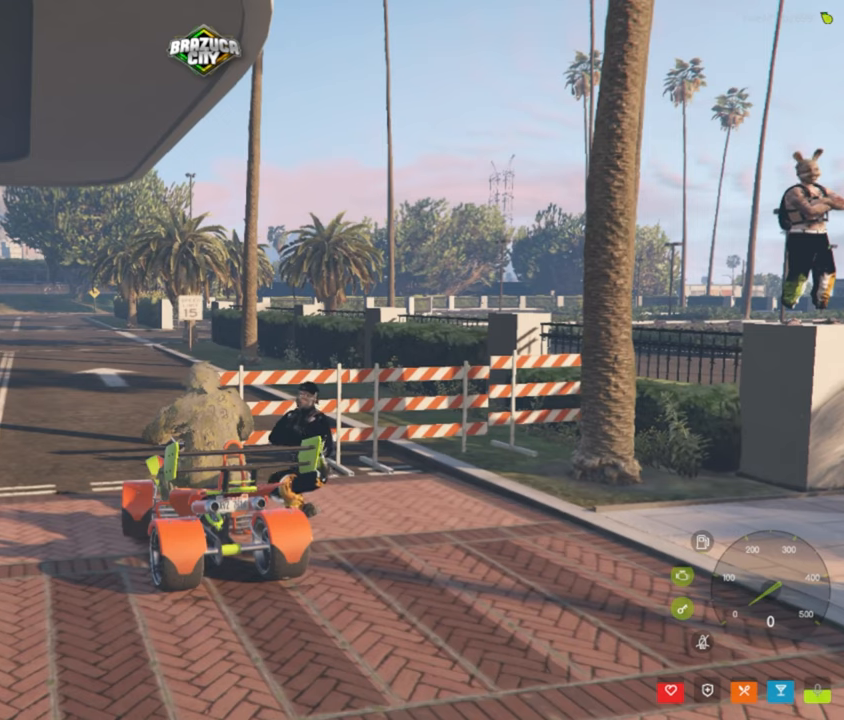
{"keys": [], "mouse": [], "mouse_move": "still", "events": []}
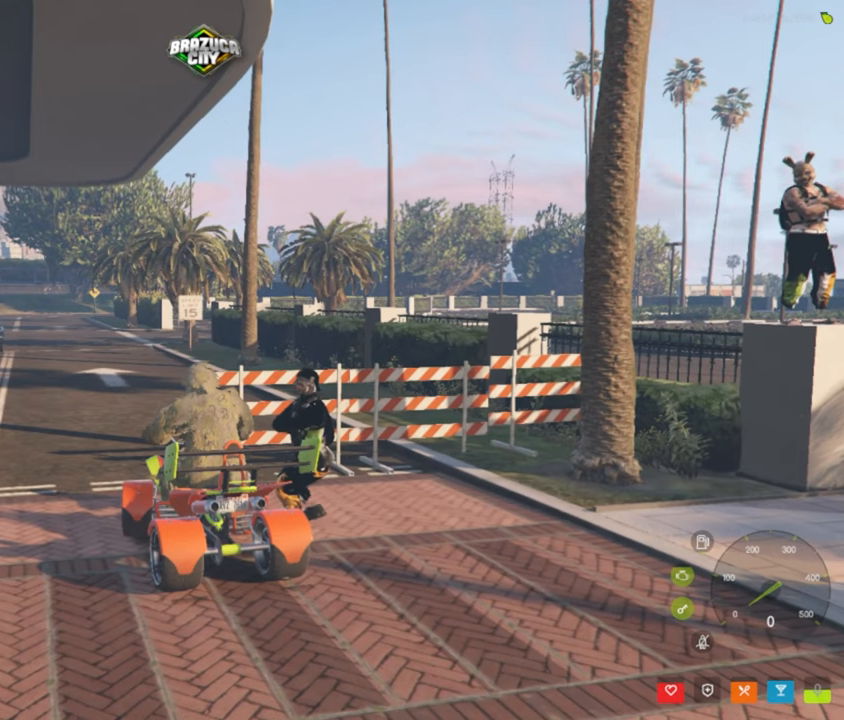
{"keys": [], "mouse": [], "mouse_move": "still", "events": []}
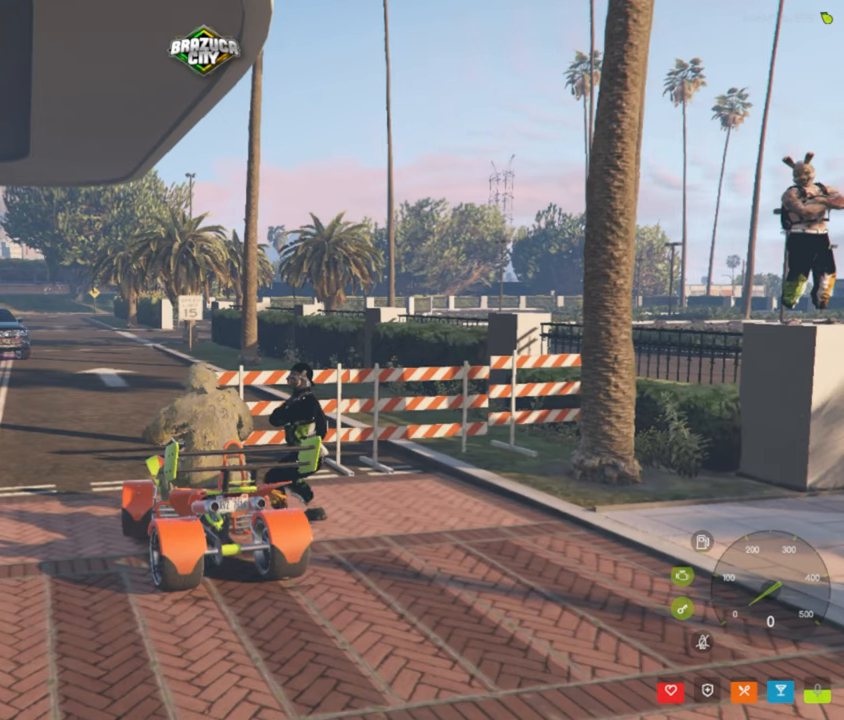
{"keys": [], "mouse": [], "mouse_move": "still", "events": []}
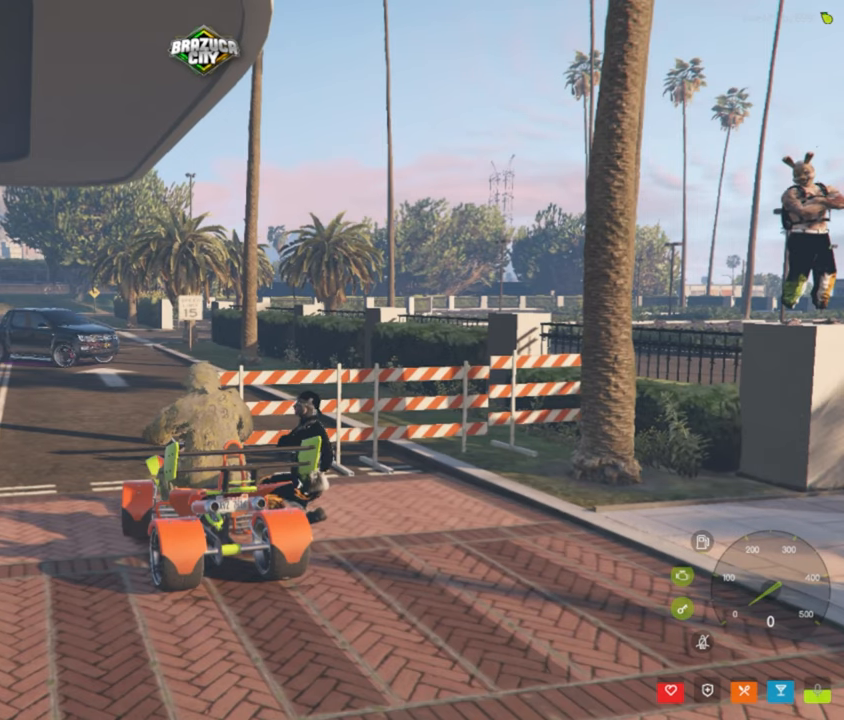
{"keys": [], "mouse": [], "mouse_move": "right", "events": []}
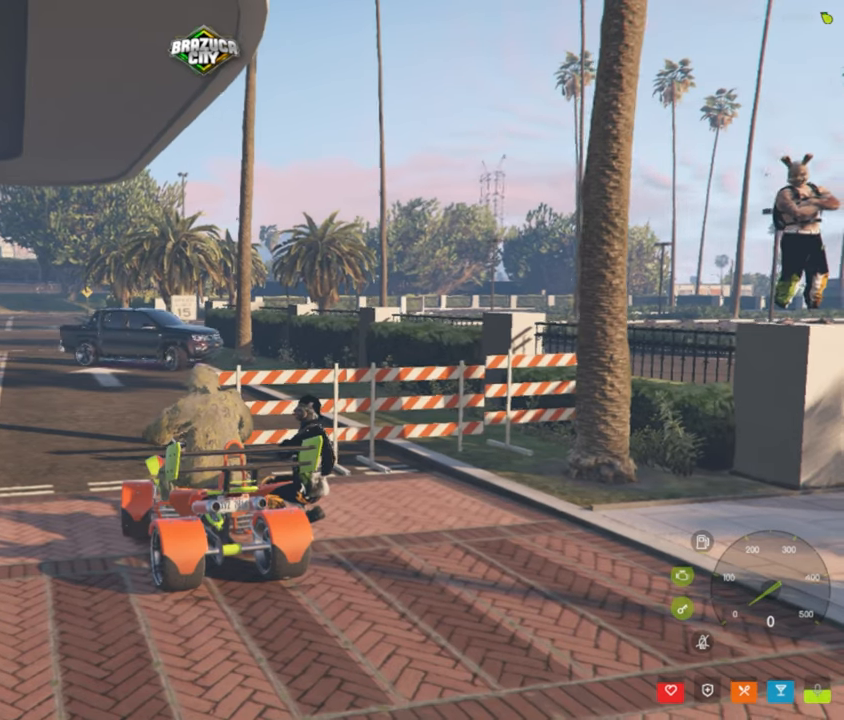
{"keys": [], "mouse": [], "mouse_move": "still", "events": []}